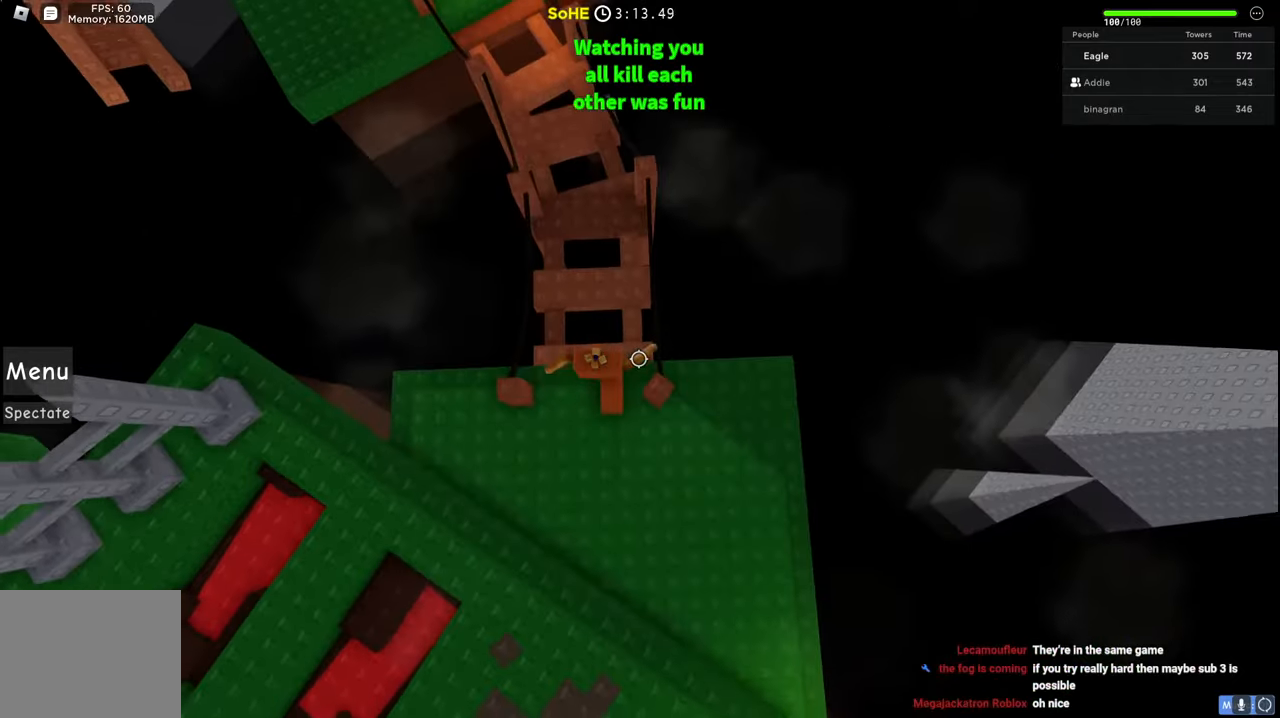
Gameplay with keyboard; each line is a JSON object with the keys held at the frame after it. "events" lists presses ("down") and releases ("up") of "a", "ctrl", "d", "e", "q", "s", "shift", "space" and "w" between this image and that frame as [ms after this image, input, new state], when the widget could be followed in between. No other keys are recorded. Mouse input is not recorded.
{"keys": ["w"], "events": [[84, "space", "down"], [300, "space", "up"]]}
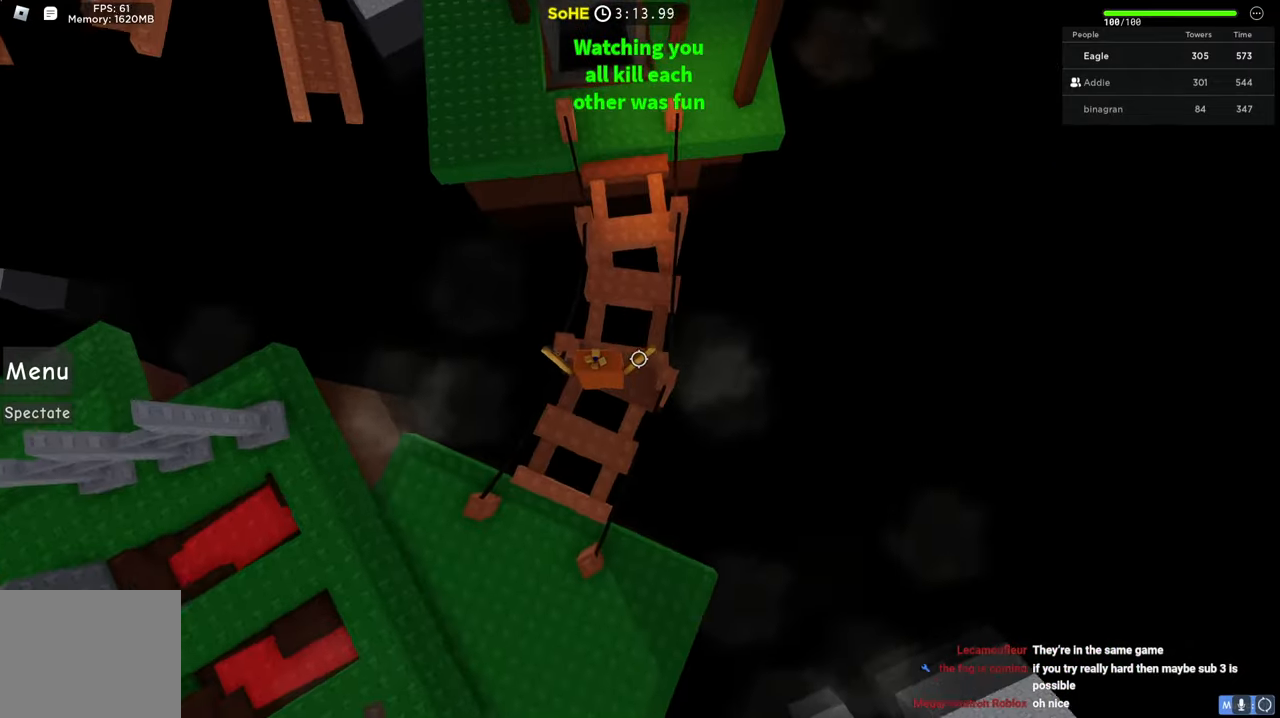
{"keys": ["space", "w"], "events": [[134, "space", "down"]]}
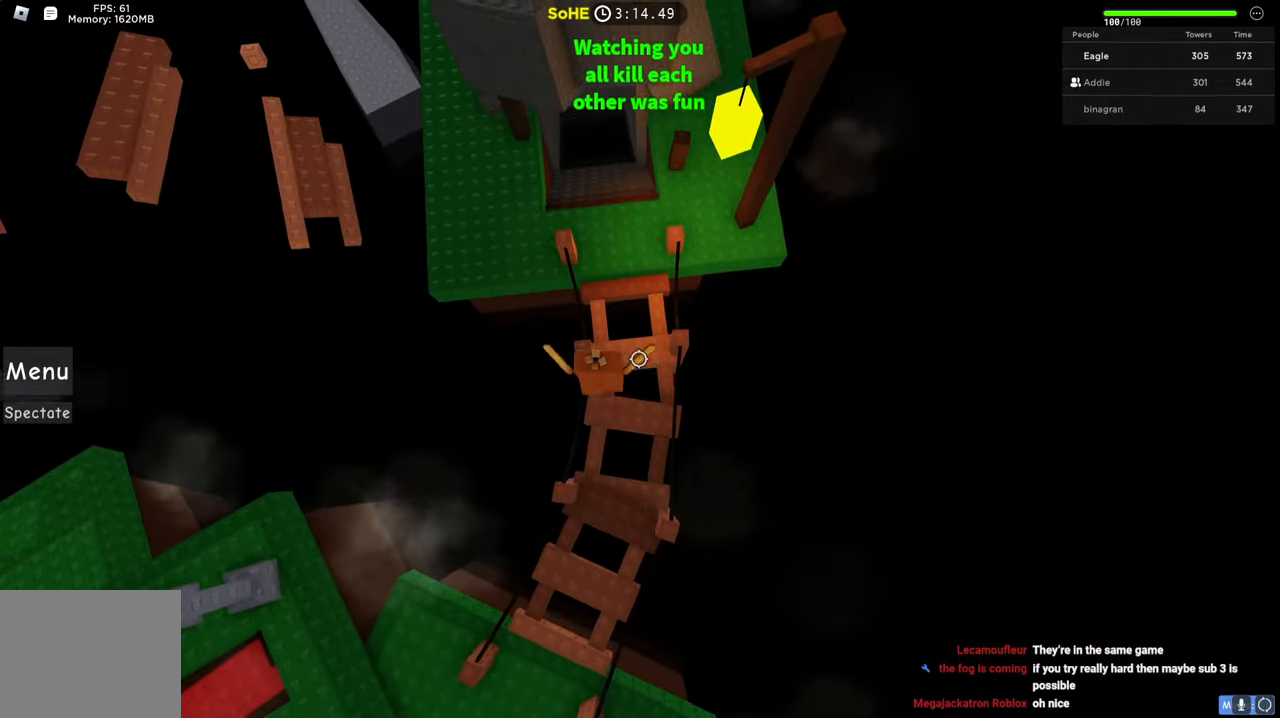
{"keys": ["w"], "events": [[500, "space", "up"]]}
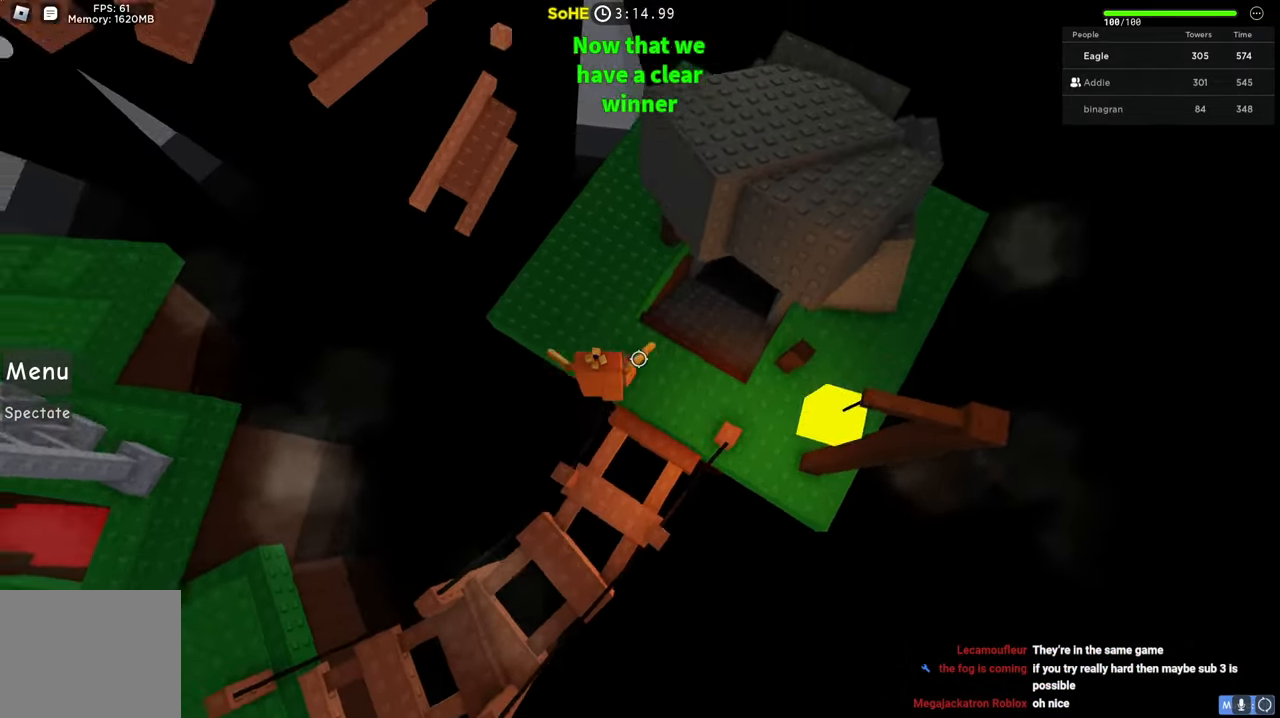
{"keys": ["w"], "events": []}
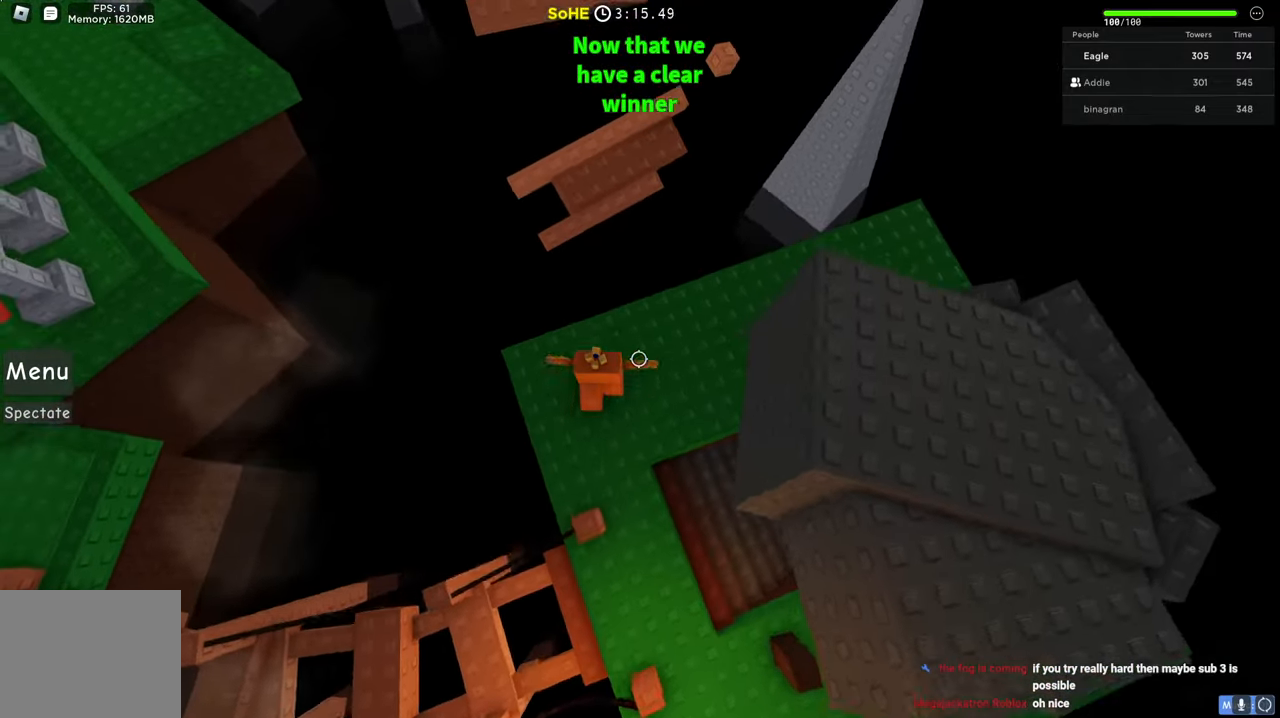
{"keys": ["space", "w"], "events": [[234, "space", "down"]]}
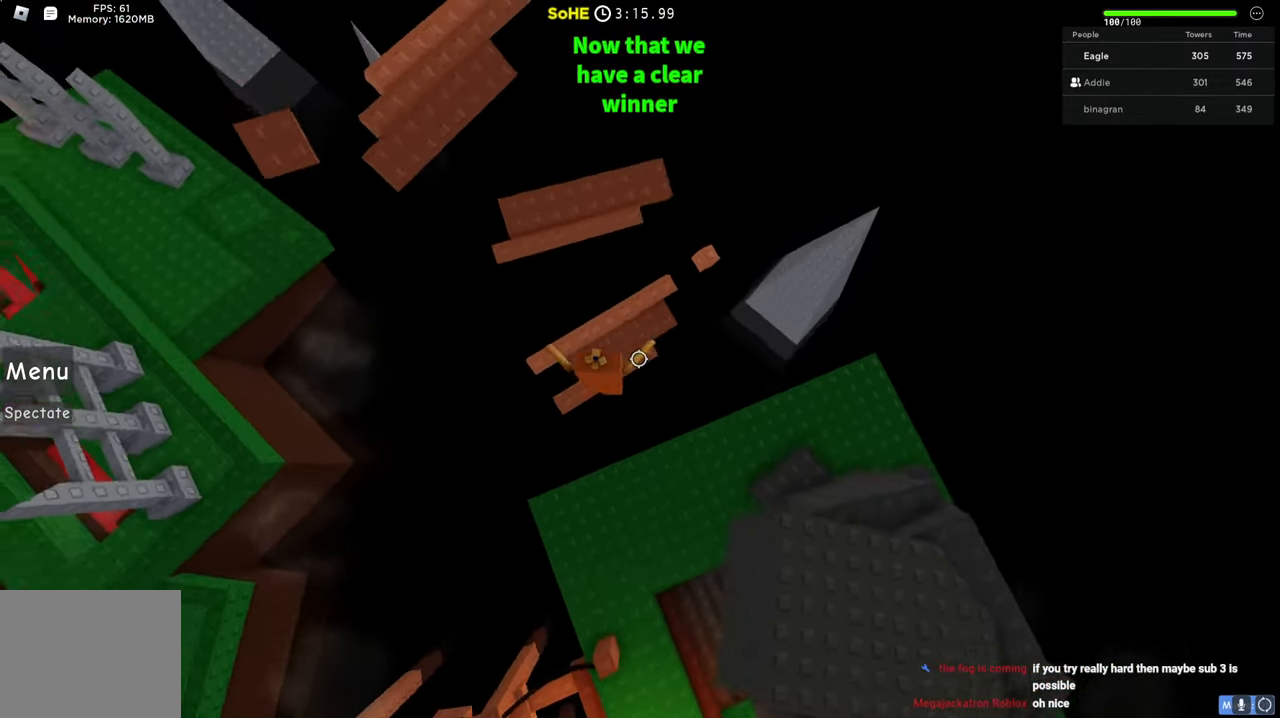
{"keys": ["a", "space", "w"], "events": [[384, "a", "down"]]}
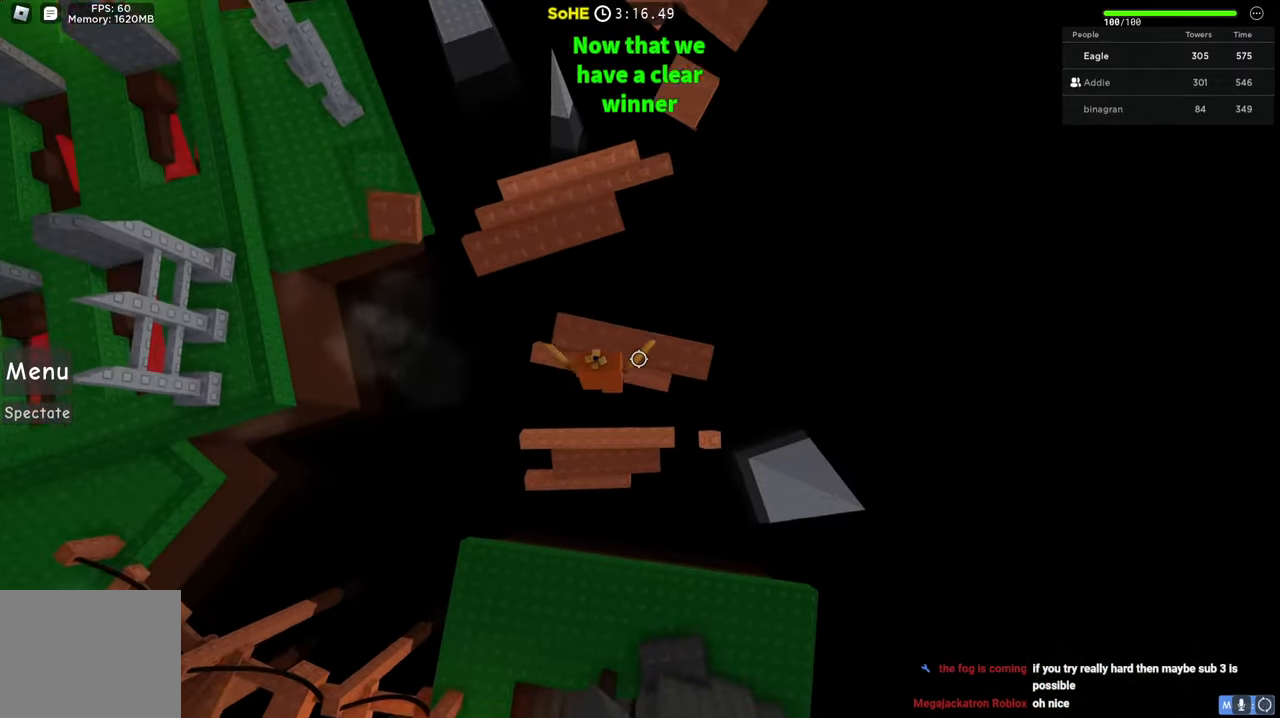
{"keys": ["space", "w"], "events": [[100, "a", "up"], [217, "d", "down"], [284, "d", "up"], [400, "space", "up"], [434, "space", "down"]]}
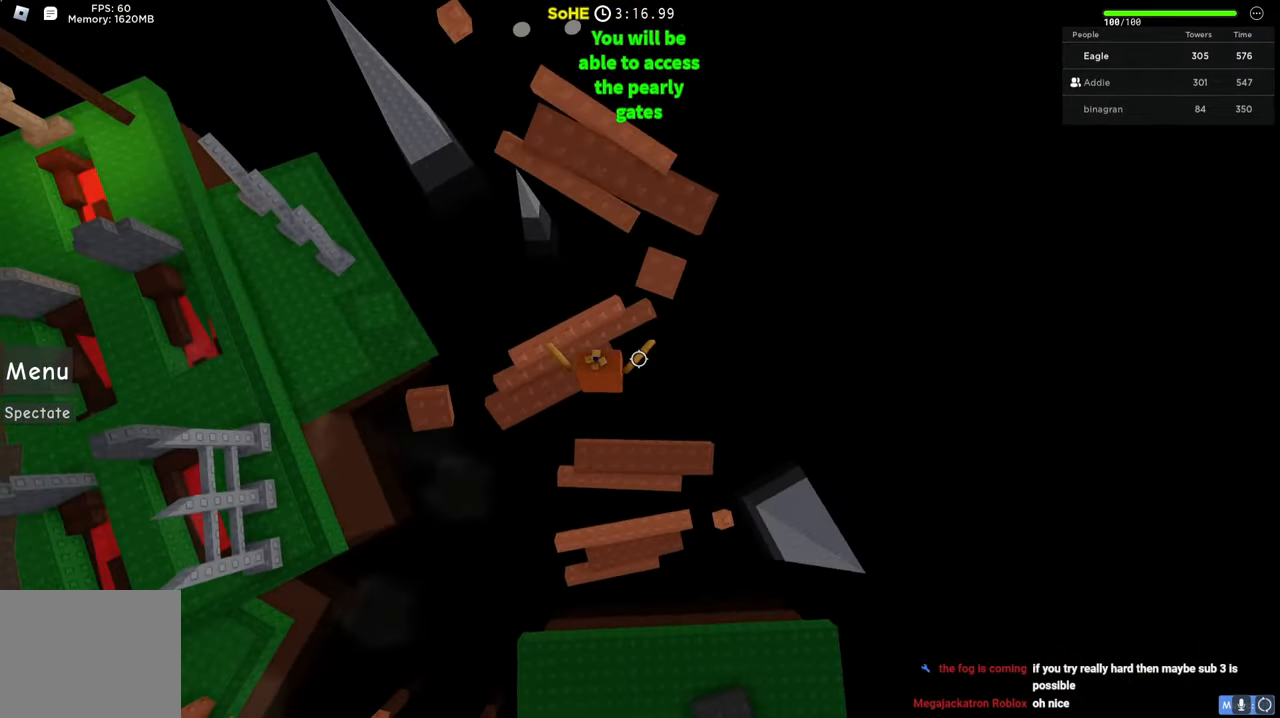
{"keys": ["w"], "events": [[350, "space", "up"]]}
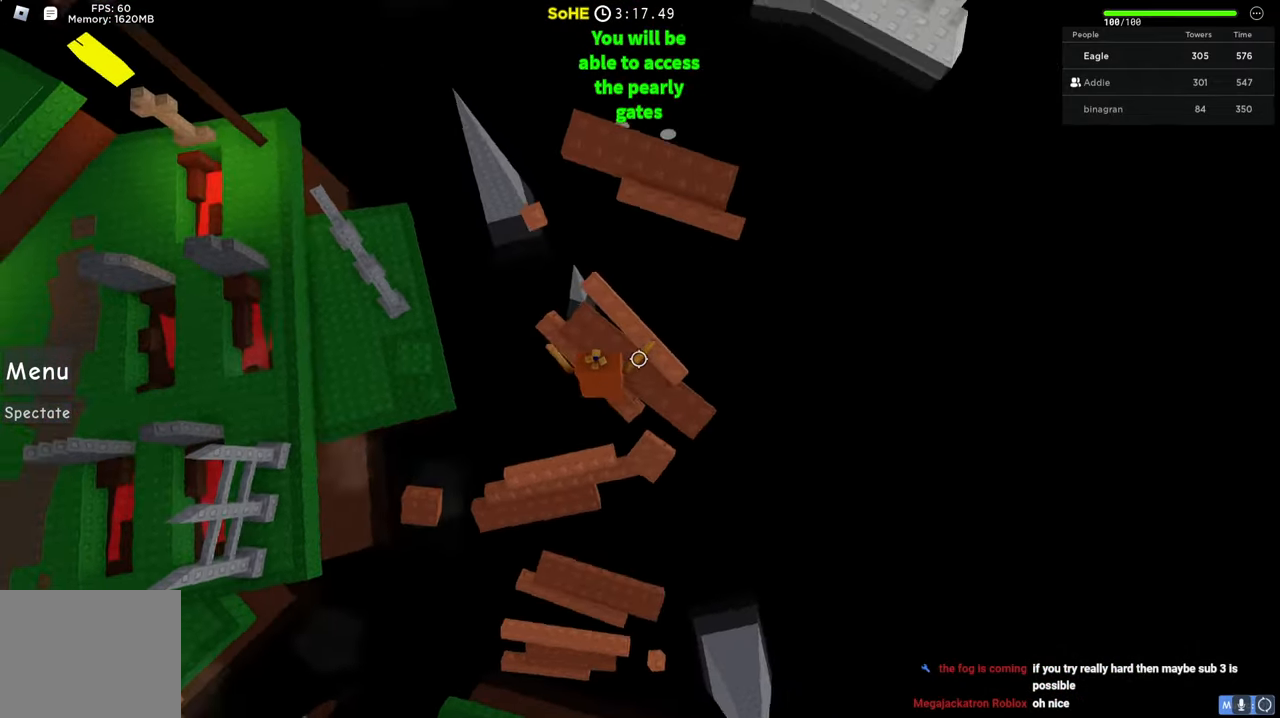
{"keys": ["w"], "events": [[234, "space", "down"], [467, "space", "up"]]}
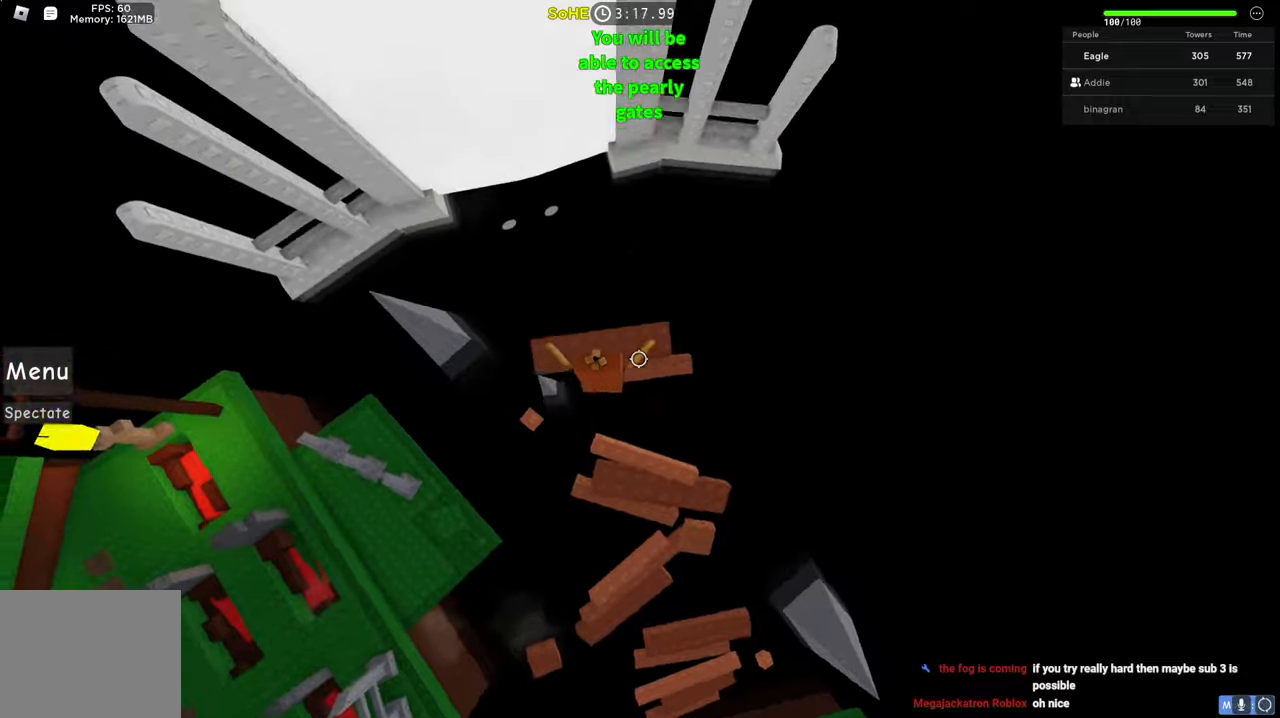
{"keys": ["w"], "events": [[184, "space", "down"], [484, "space", "up"]]}
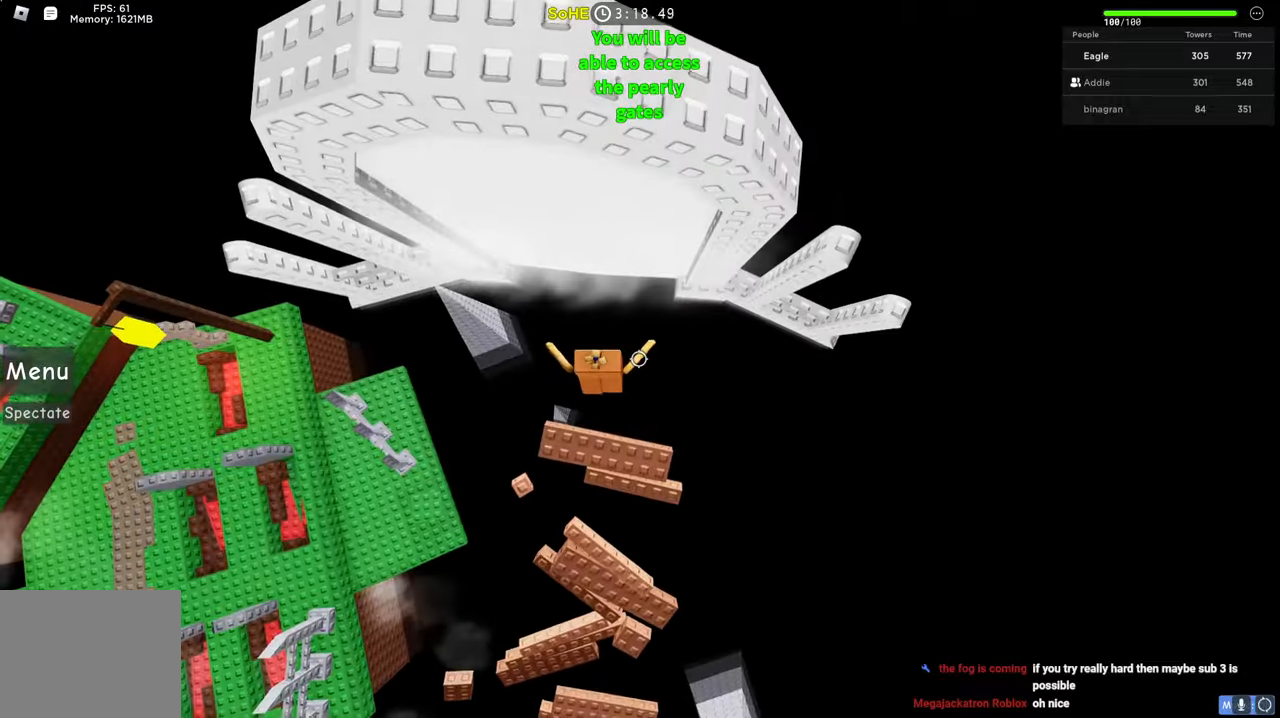
{"keys": ["w"], "events": []}
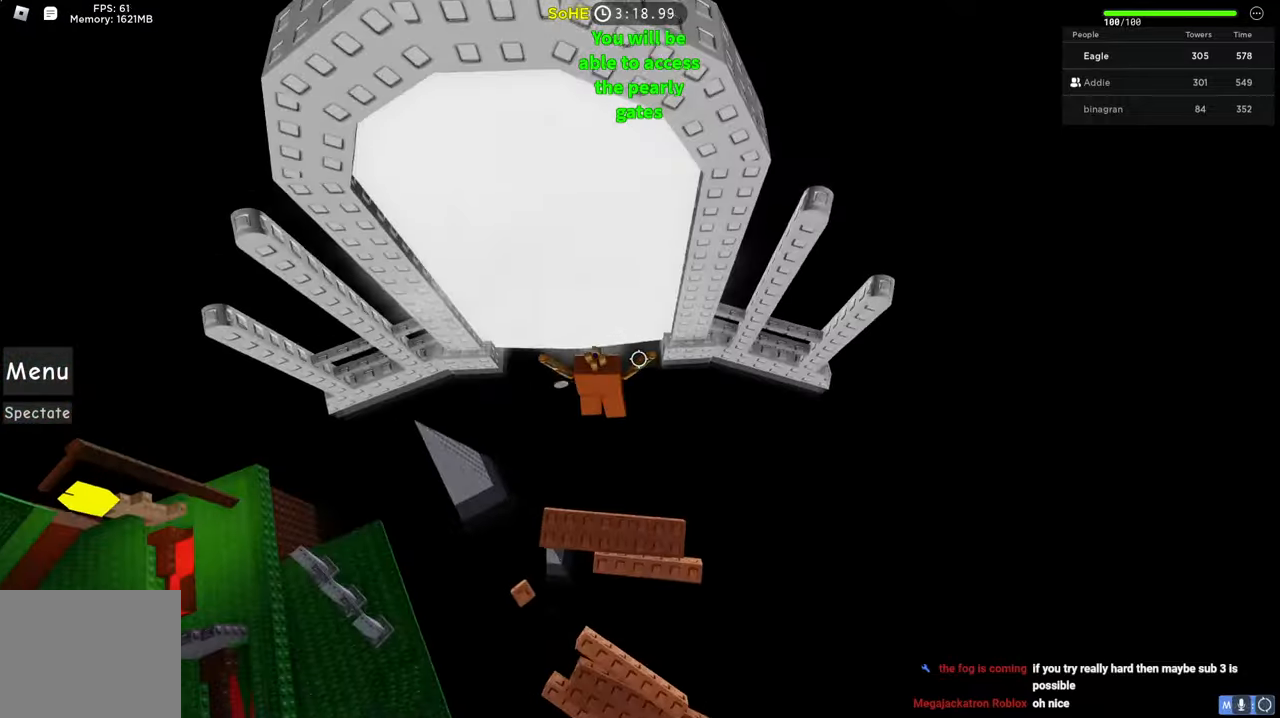
{"keys": [], "events": [[100, "shift", "down"], [234, "shift", "up"], [417, "w", "up"]]}
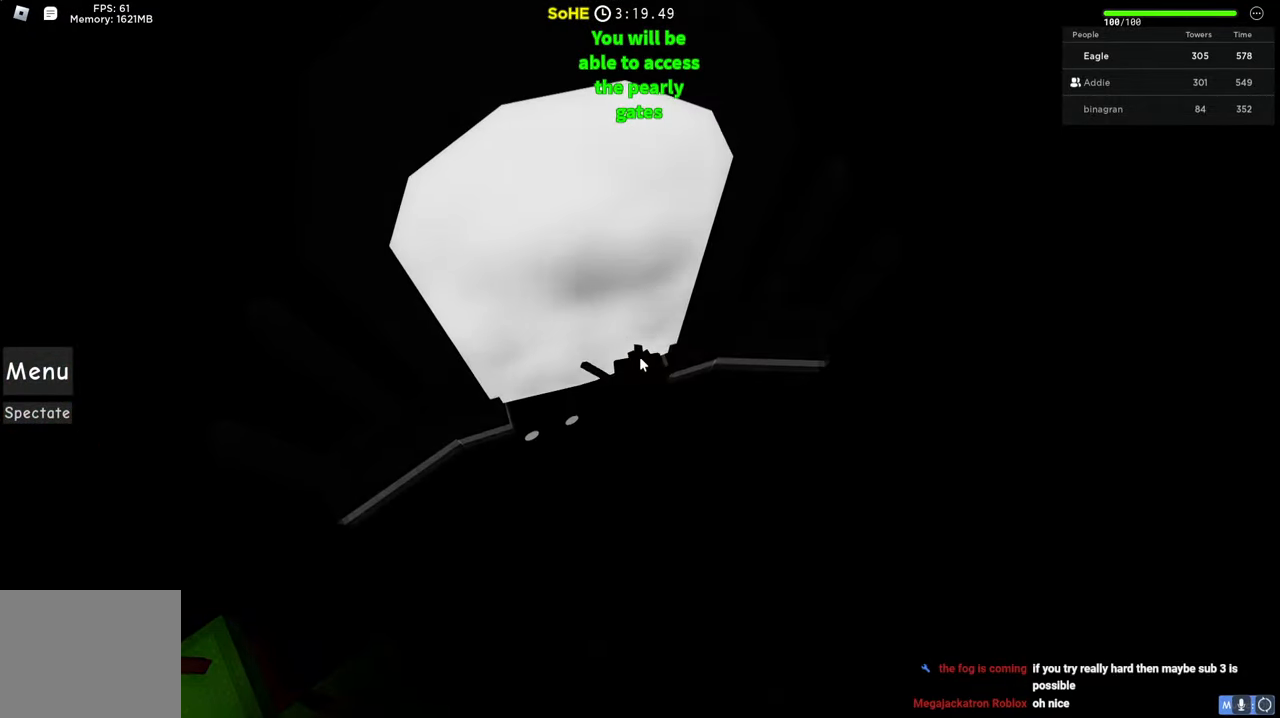
{"keys": [], "events": []}
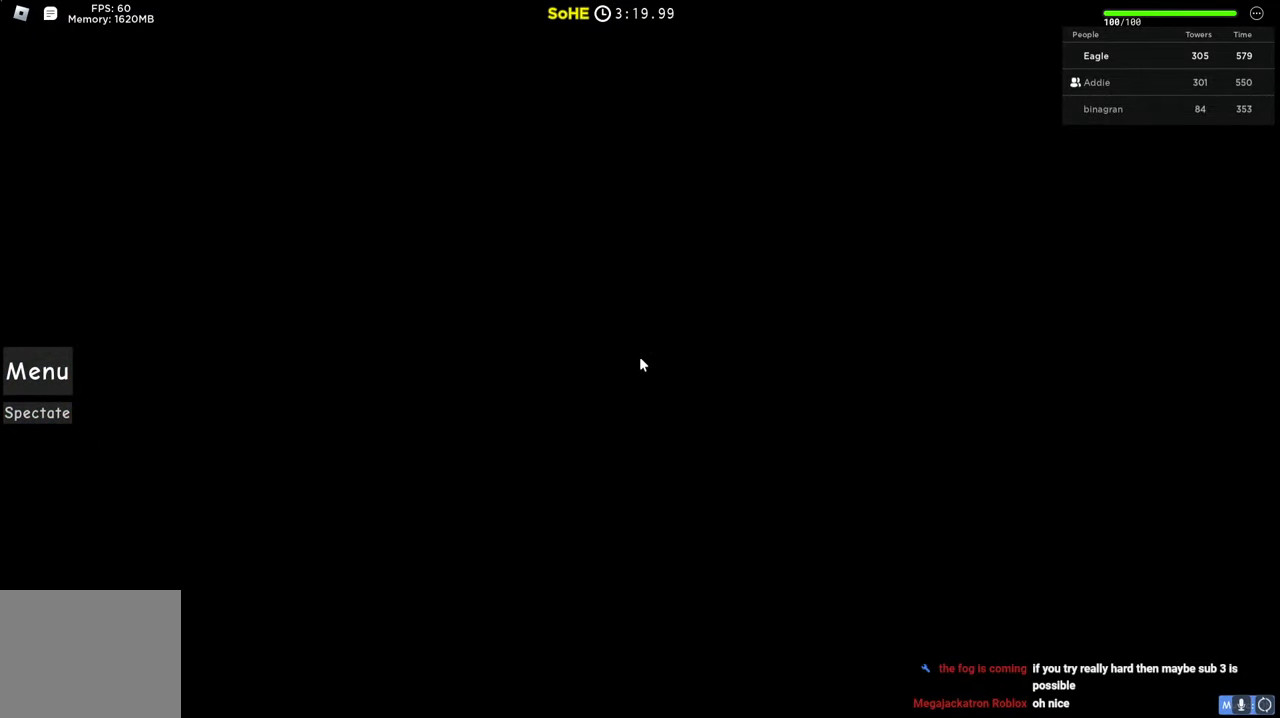
{"keys": [], "events": []}
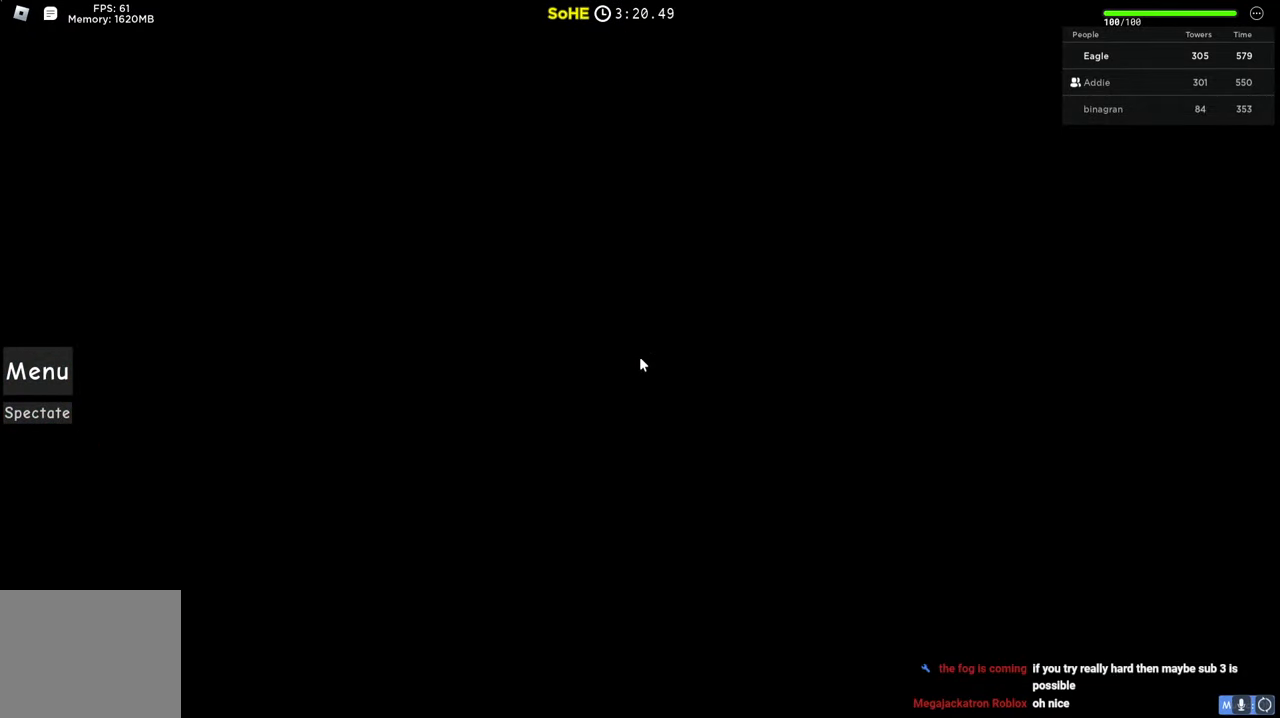
{"keys": [], "events": []}
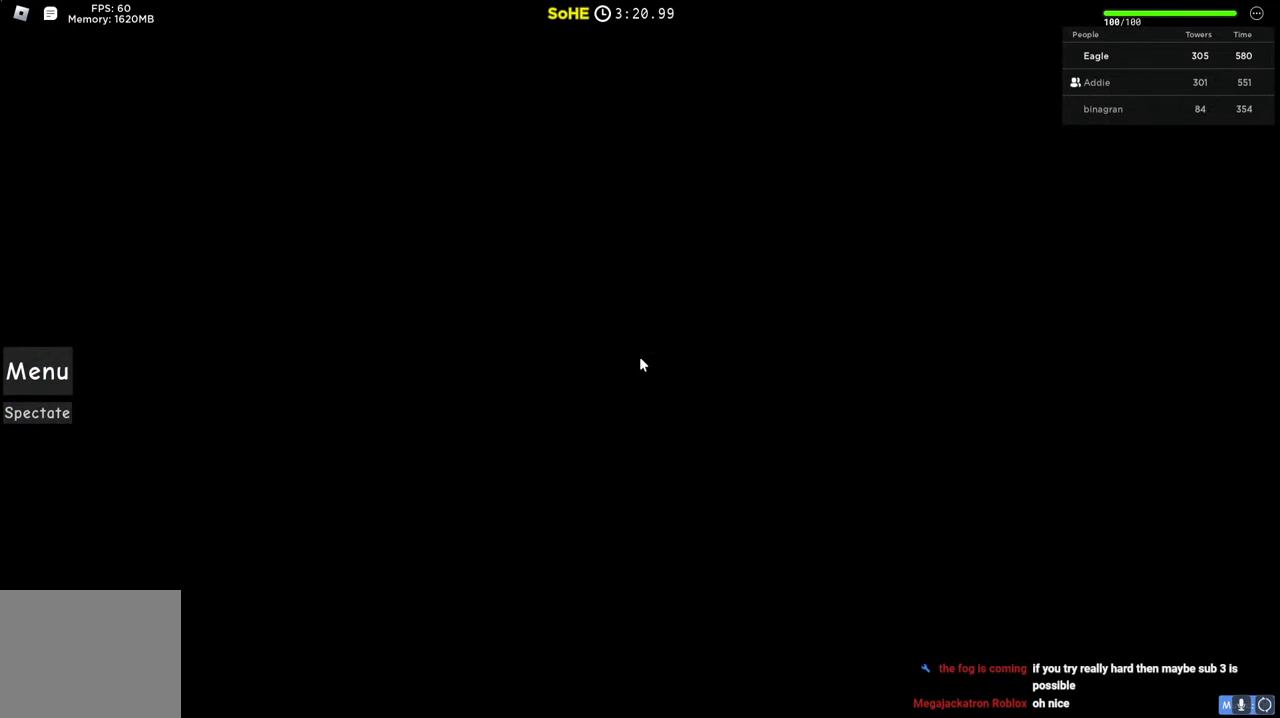
{"keys": [], "events": []}
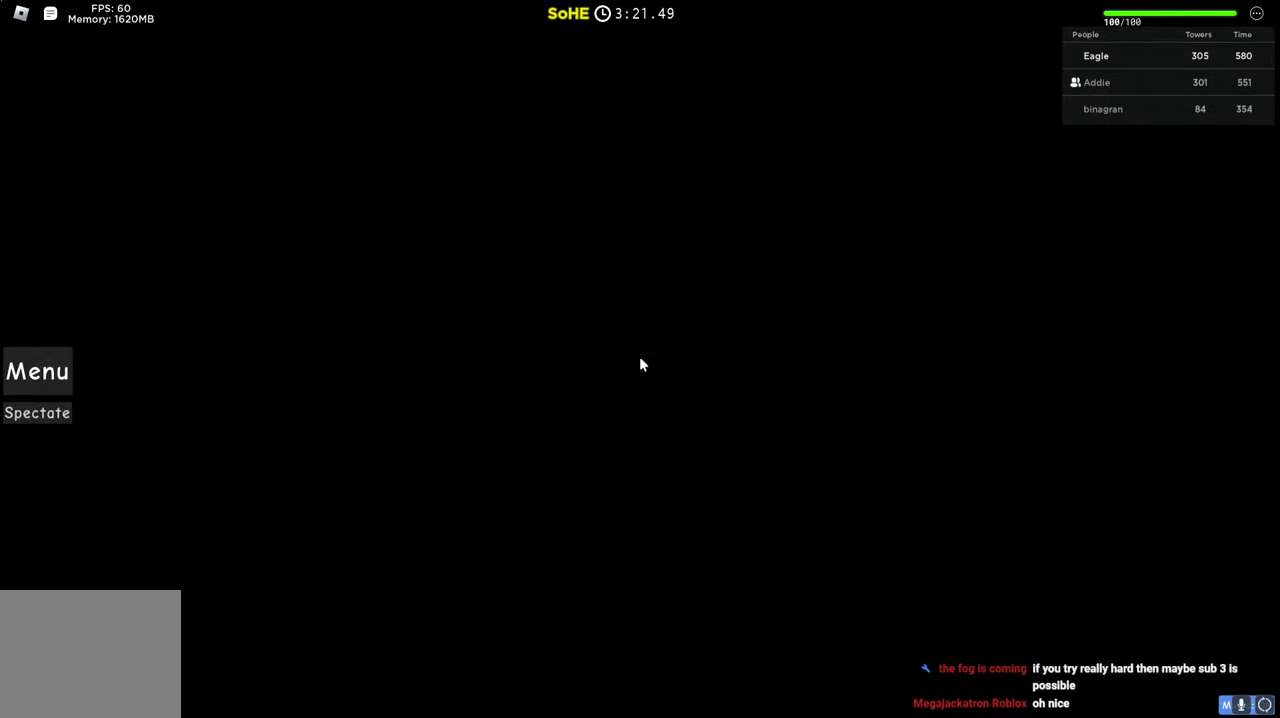
{"keys": [], "events": []}
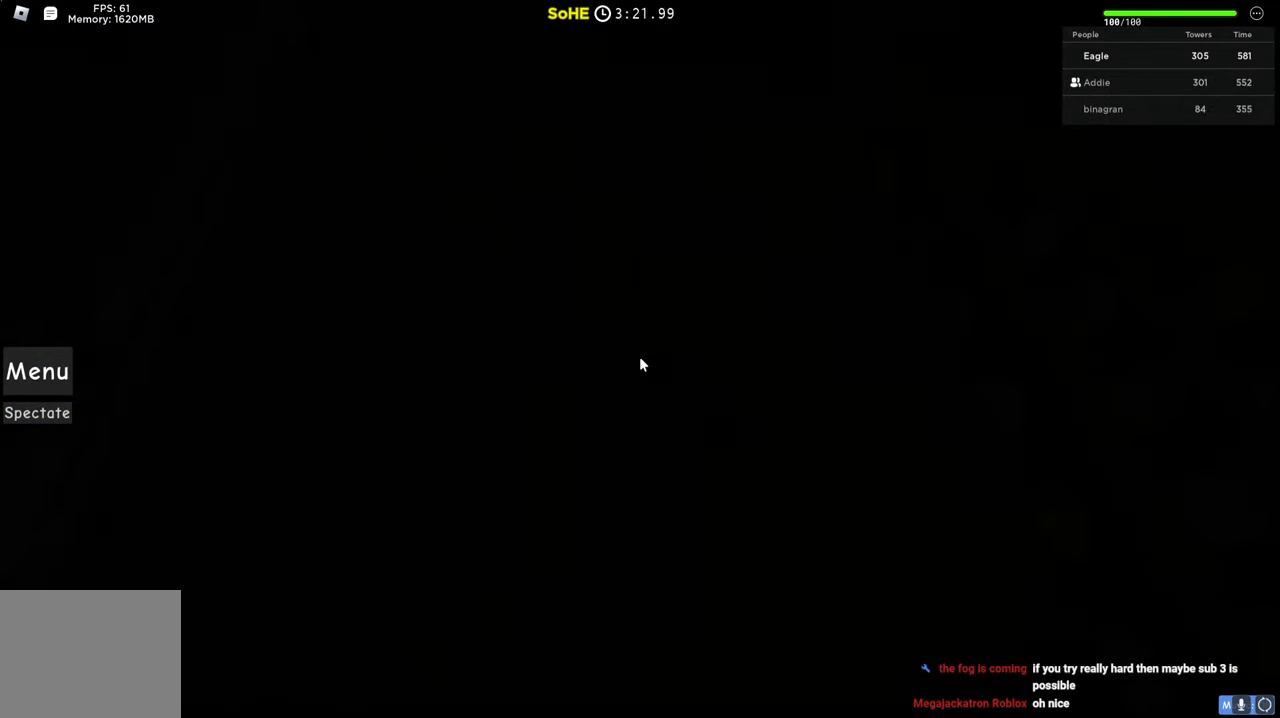
{"keys": ["w"], "events": [[400, "w", "down"]]}
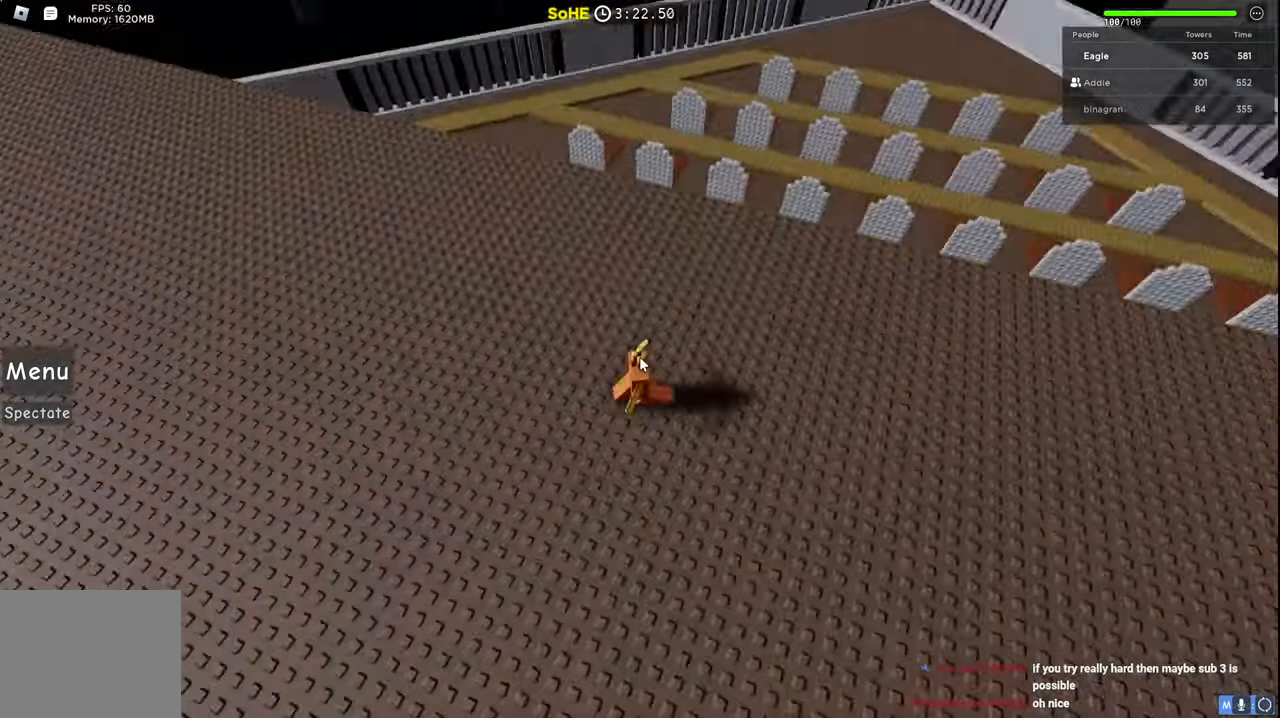
{"keys": ["a", "space", "w"], "events": [[17, "space", "down"], [184, "shift", "down"], [284, "a", "down"], [367, "shift", "up"]]}
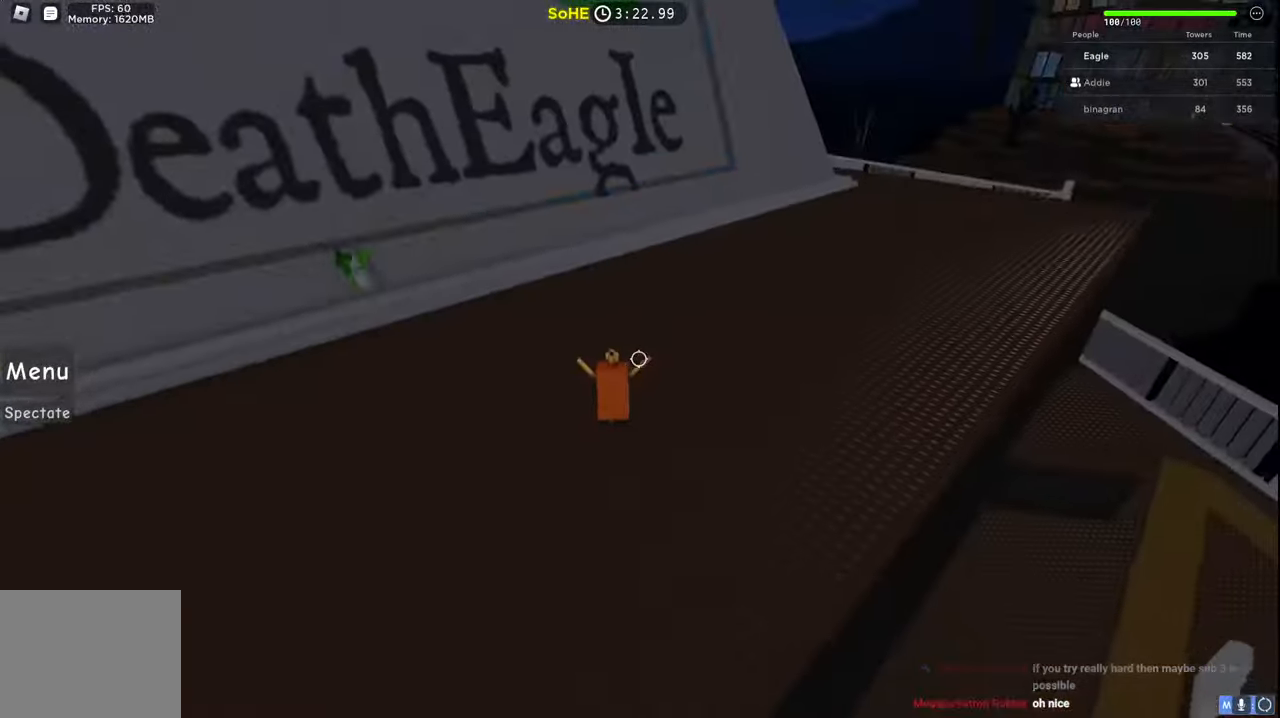
{"keys": ["space", "w"], "events": [[50, "a", "up"]]}
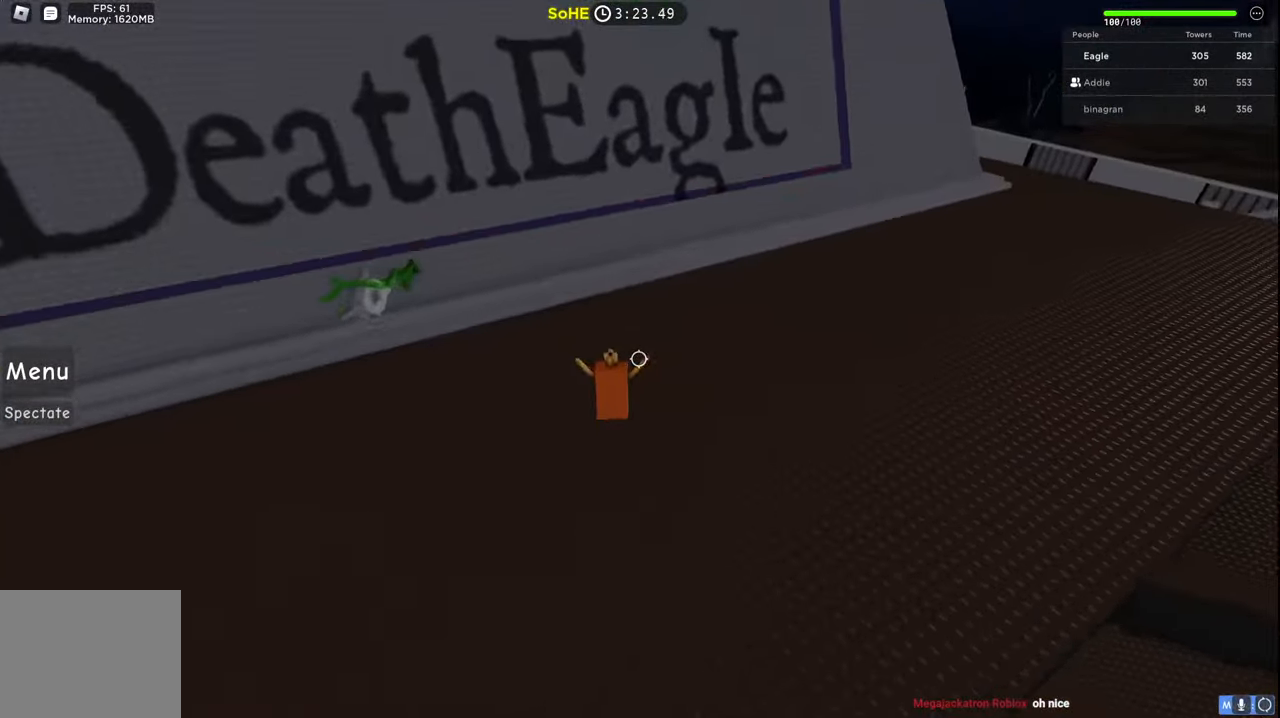
{"keys": ["space", "w"], "events": []}
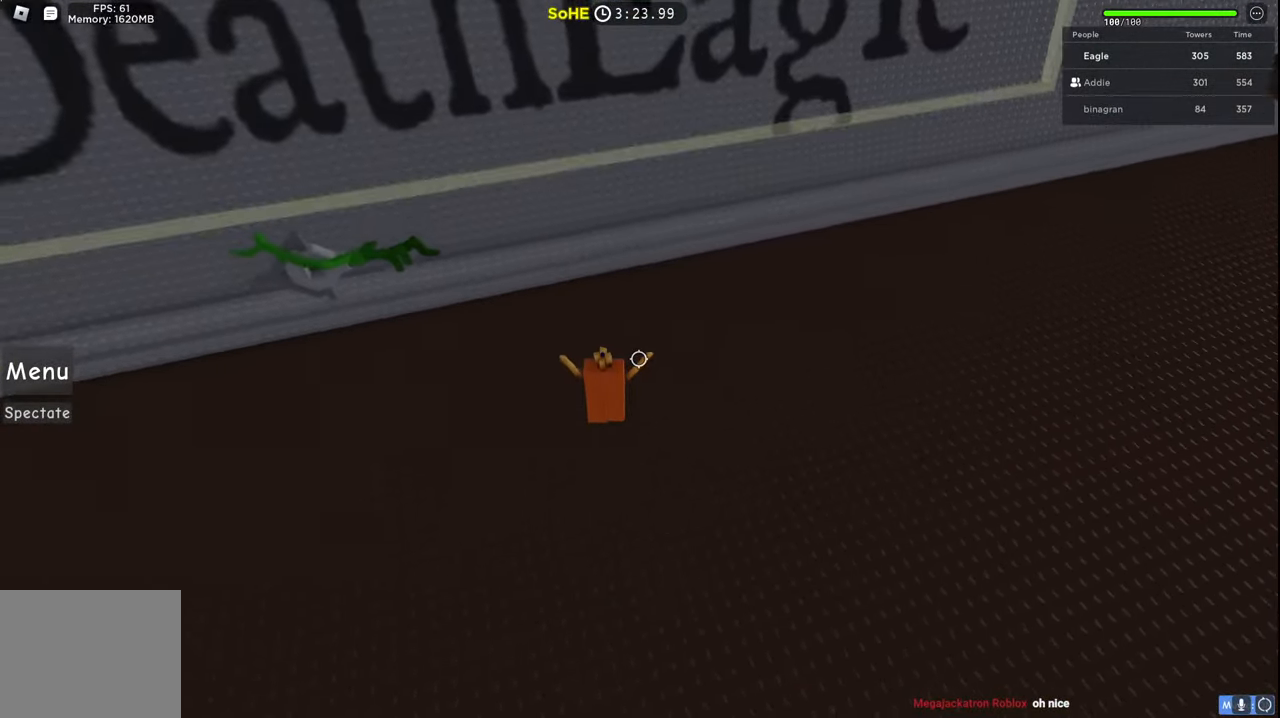
{"keys": ["a", "space", "w"], "events": [[450, "a", "down"]]}
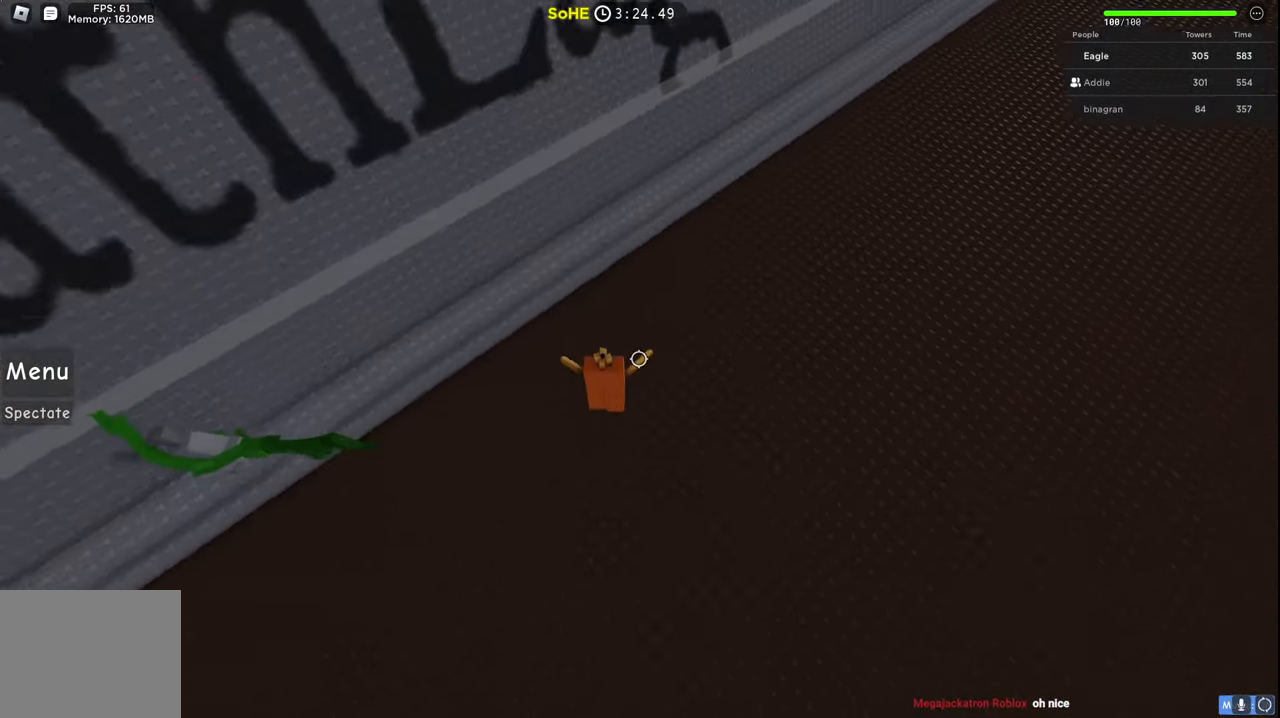
{"keys": ["a", "space", "w"], "events": []}
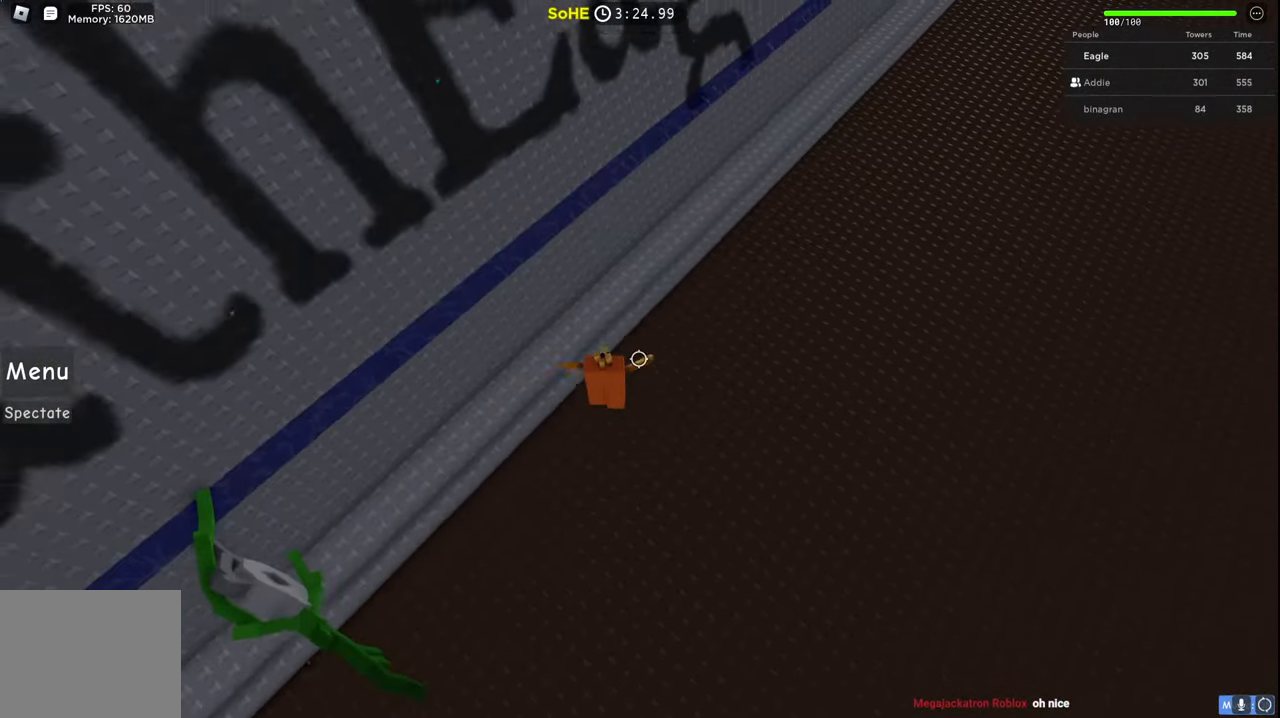
{"keys": ["space", "w"], "events": [[100, "a", "up"]]}
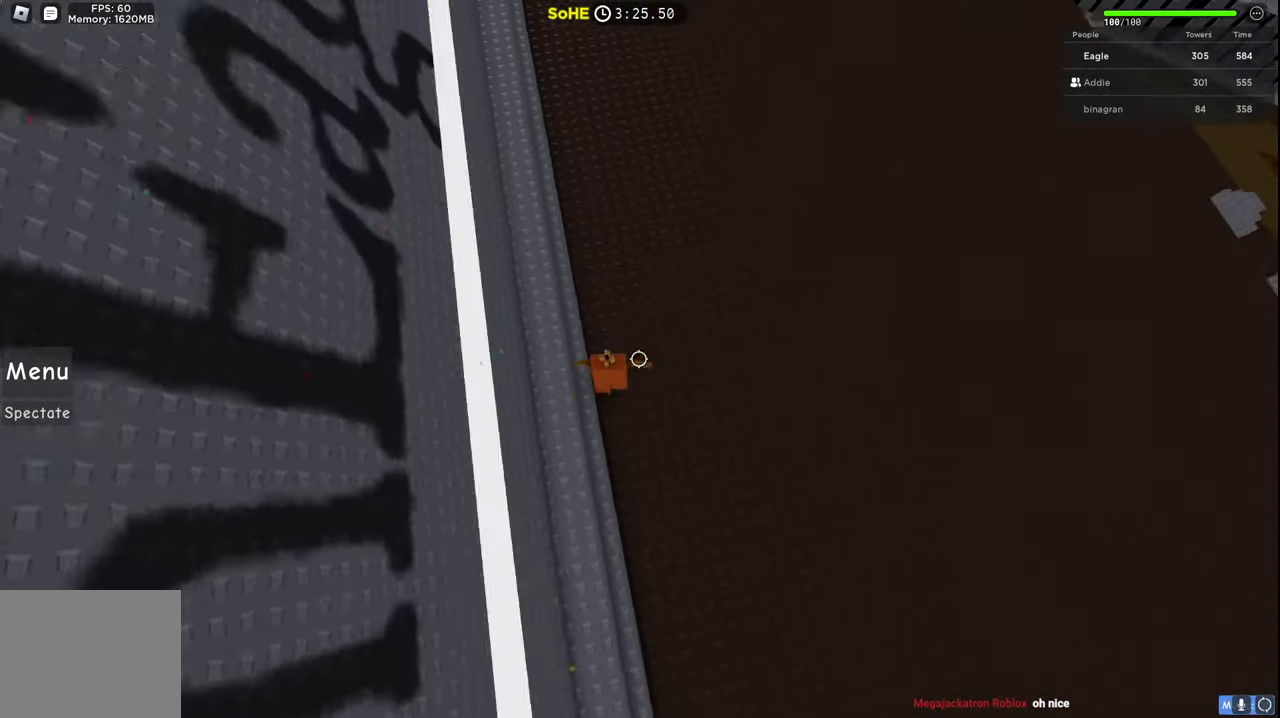
{"keys": ["space", "w"], "events": []}
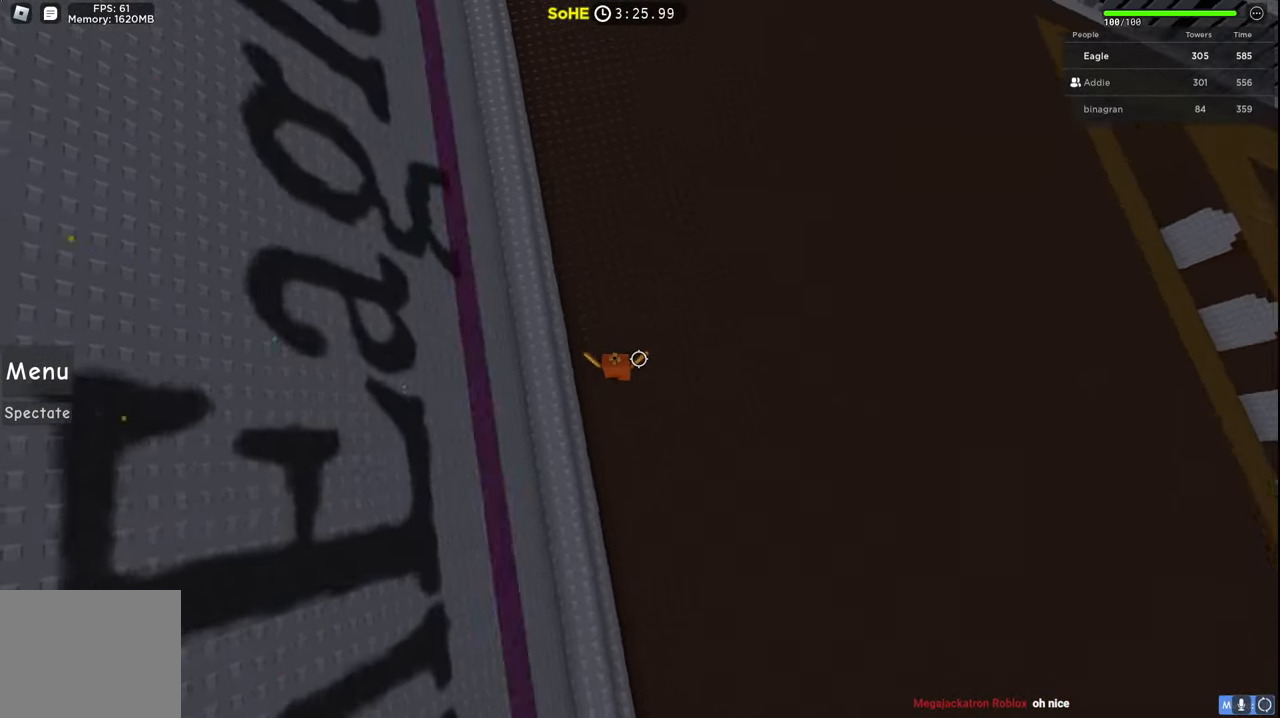
{"keys": ["a", "space", "w"], "events": [[150, "shift", "down"], [267, "shift", "up"], [500, "a", "down"]]}
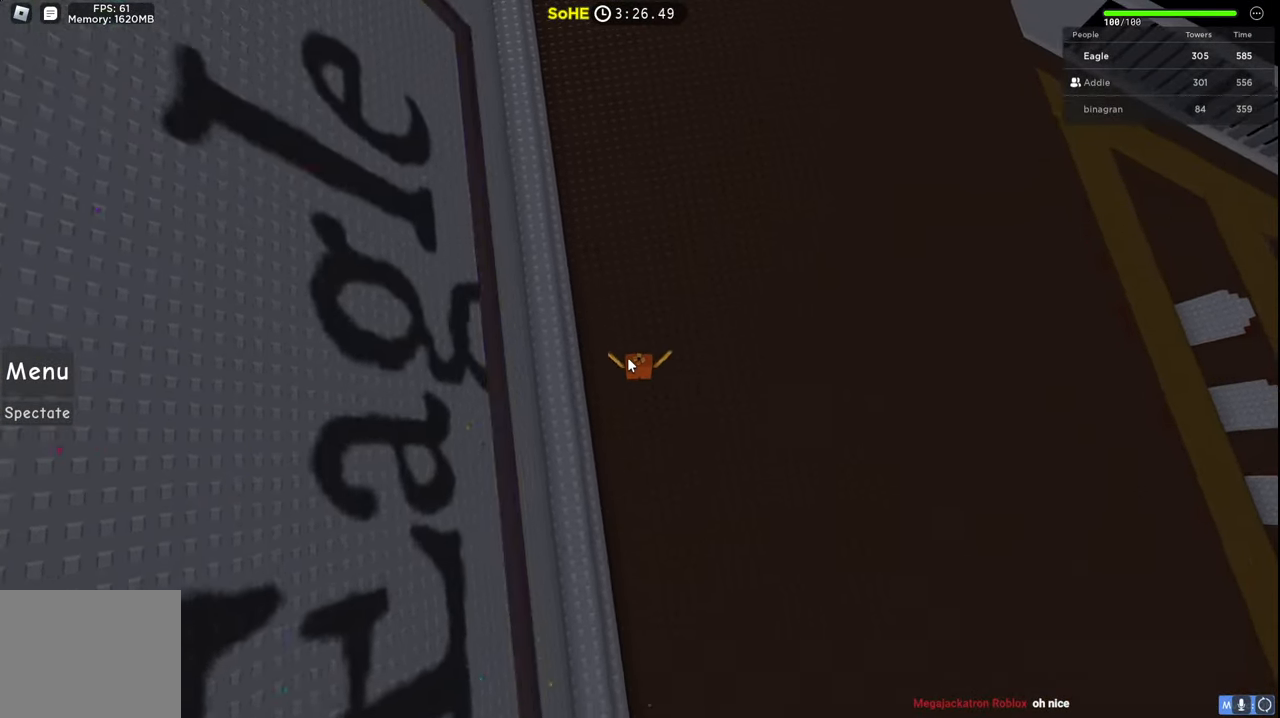
{"keys": ["space", "w"], "events": [[84, "a", "up"]]}
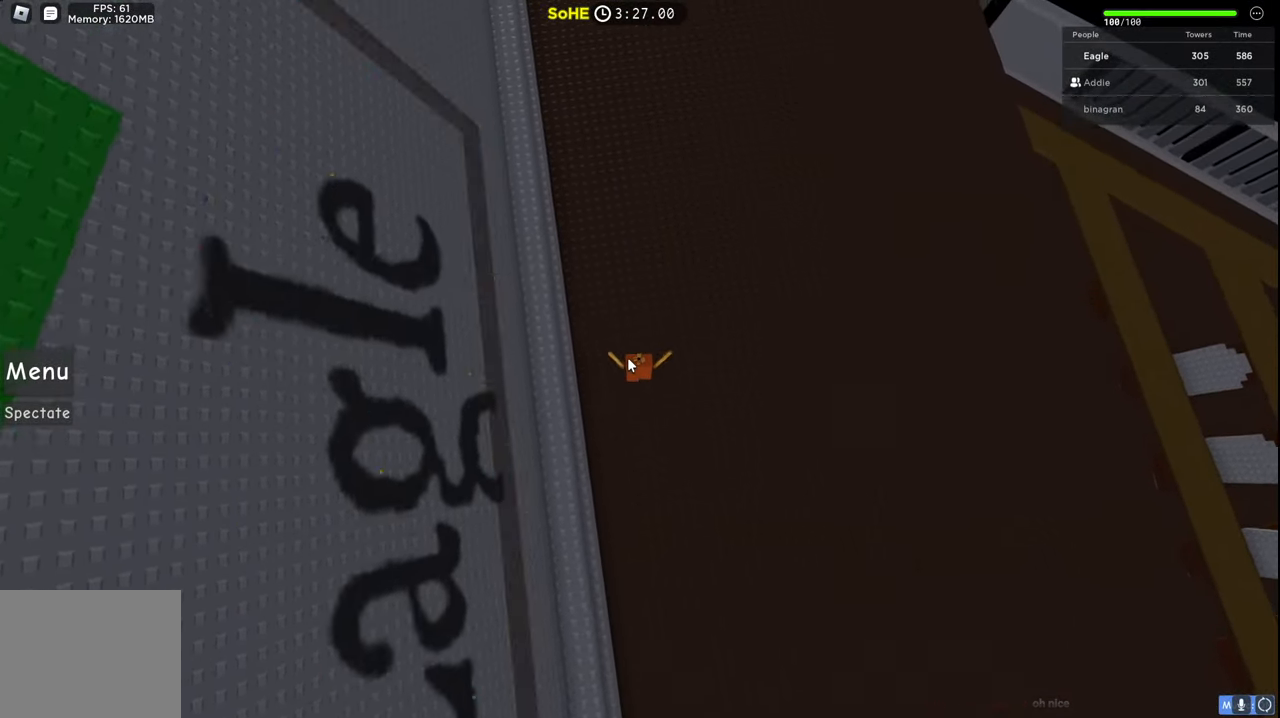
{"keys": ["space", "w"], "events": []}
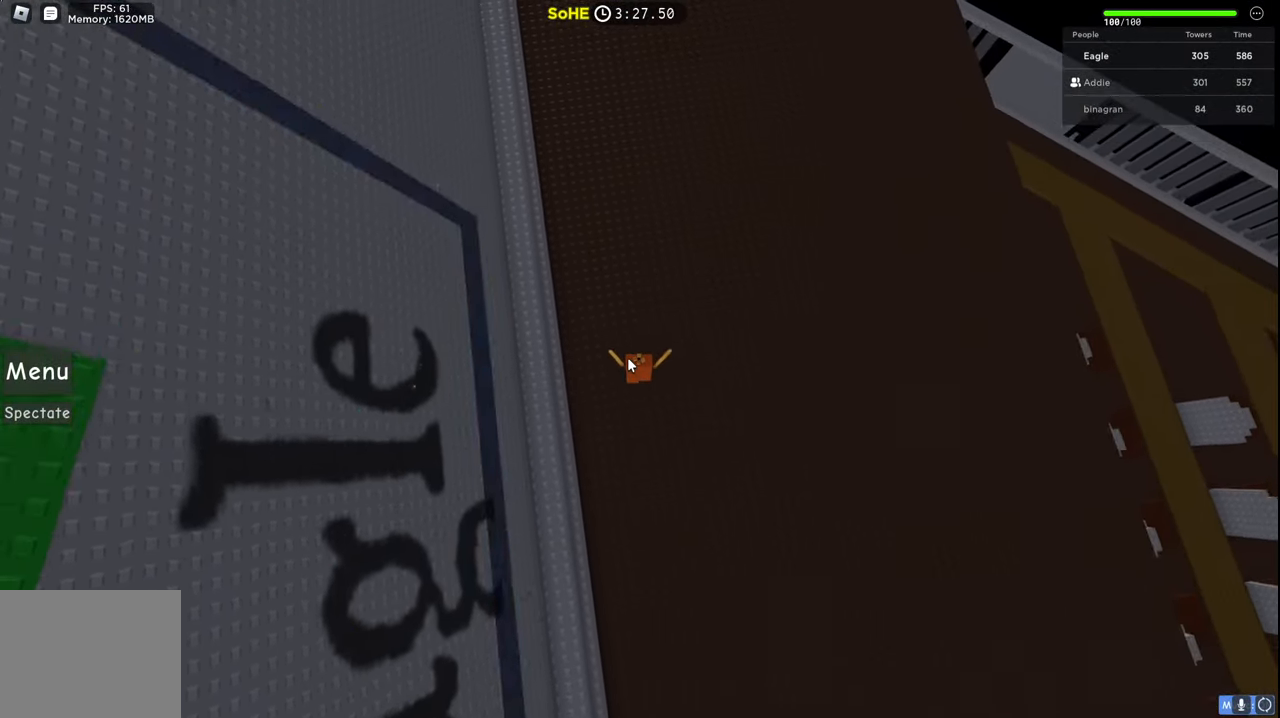
{"keys": ["space", "w"], "events": [[67, "a", "down"], [100, "a", "up"]]}
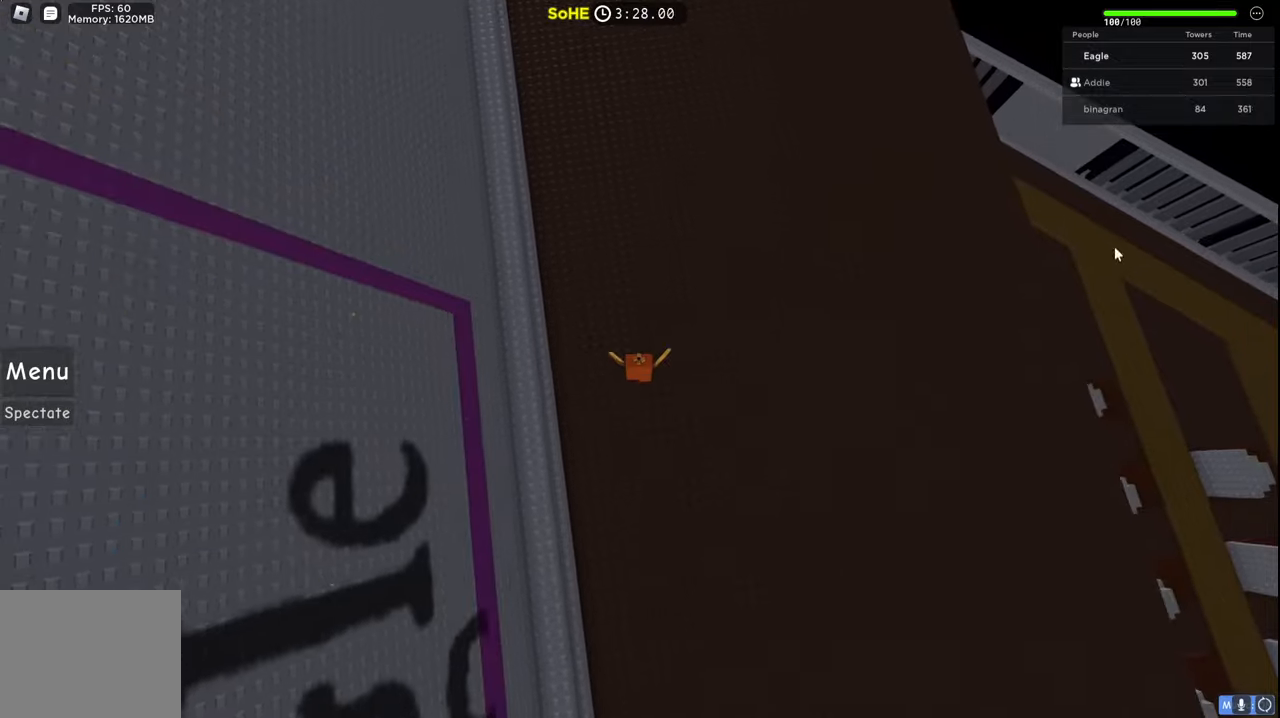
{"keys": ["space", "w"], "events": []}